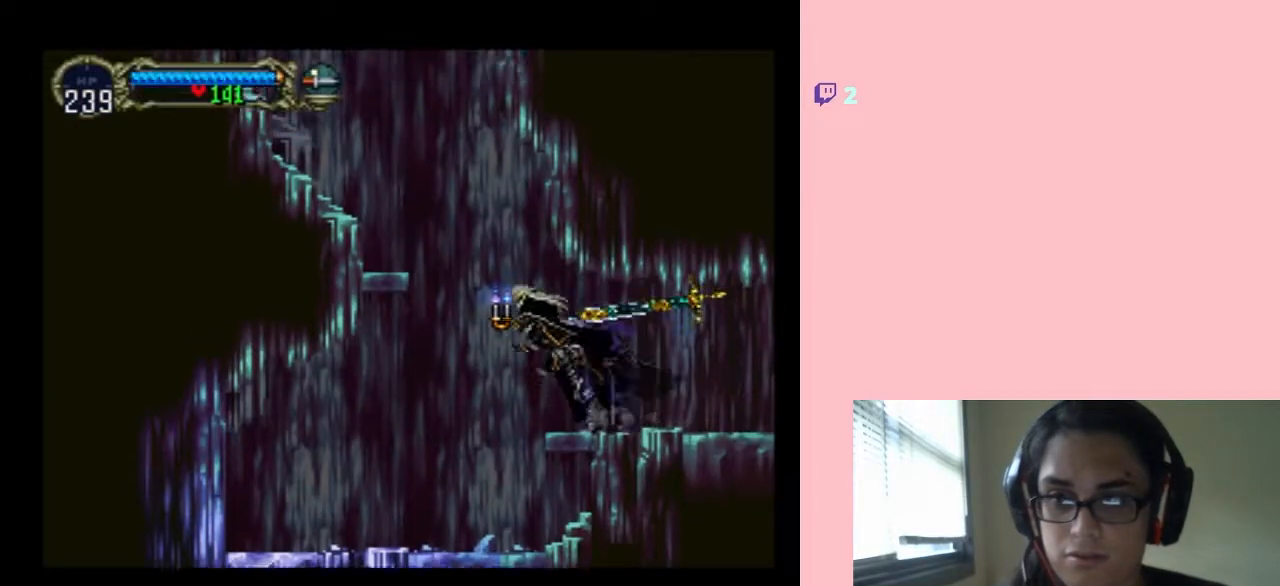
Gameplay with a controller (Nintendo layout); each line is a JSON object with the inputs held at the frame after it (dt_ms = milliseconds from this image to that frame). "events" lists button and stick changes between this image and that frame as [ms after this image, input, new state], when the widget could be followed in between. Not read: B L2 L3 R2 R3.
{"dt_ms": 500, "buttons": ["Y"], "left_stick": "center", "right_stick": "center", "events": [[33, "Y", "down"], [283, "DPAD_UP", "down"], [317, "DPAD_LEFT", "up"], [317, "DPAD_RIGHT", "down"], [317, "DPAD_UP", "up"], [433, "DPAD_RIGHT", "up"]]}
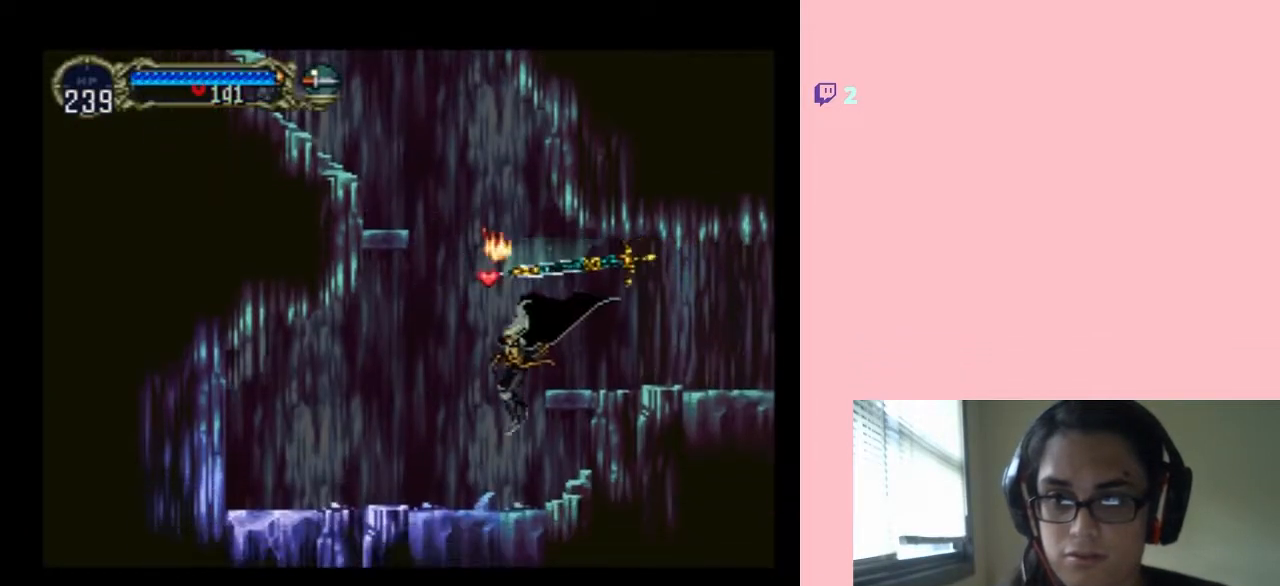
{"dt_ms": 500, "buttons": ["DPAD_LEFT"], "left_stick": "center", "right_stick": "center", "events": [[333, "DPAD_LEFT", "down"], [450, "Y", "up"]]}
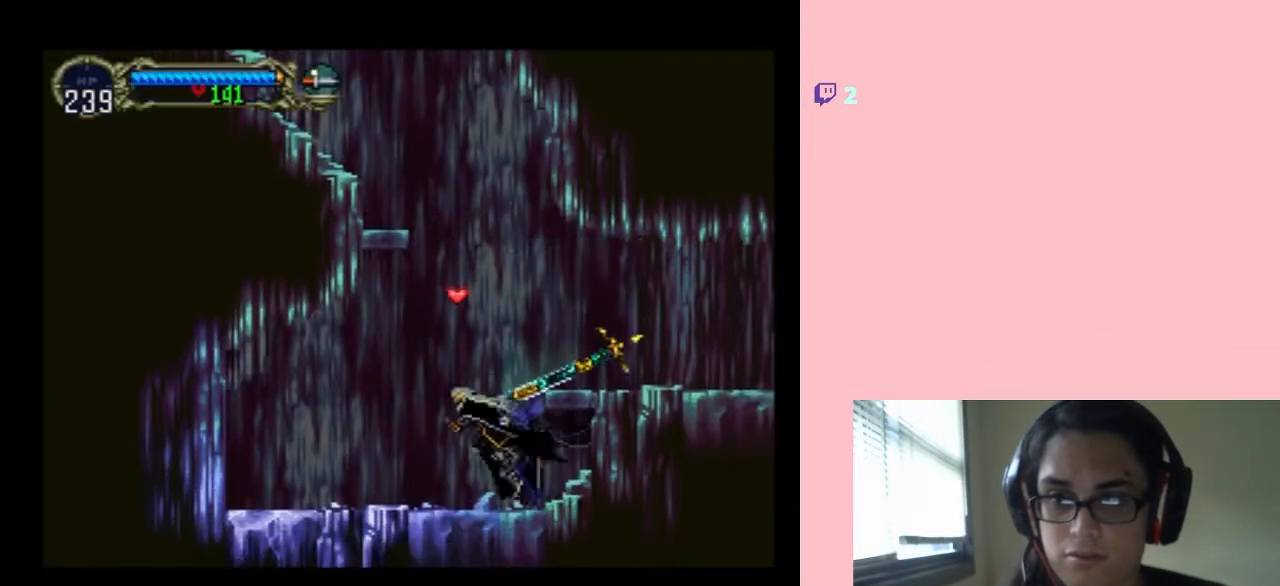
{"dt_ms": 500, "buttons": ["DPAD_RIGHT"], "left_stick": "center", "right_stick": "center", "events": [[100, "DPAD_UP", "down"], [150, "DPAD_LEFT", "up"], [150, "DPAD_RIGHT", "down"], [150, "DPAD_UP", "up"]]}
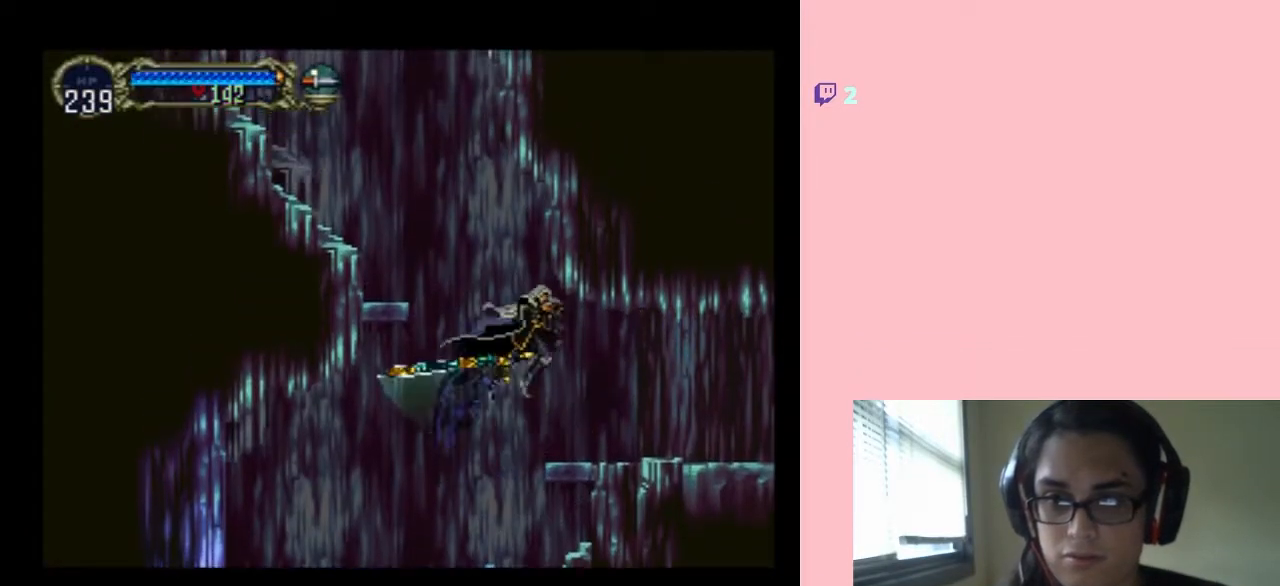
{"dt_ms": 500, "buttons": ["DPAD_LEFT"], "left_stick": "center", "right_stick": "center", "events": [[117, "DPAD_RIGHT", "up"], [117, "DPAD_UP", "down"], [150, "DPAD_LEFT", "down"], [150, "DPAD_UP", "up"]]}
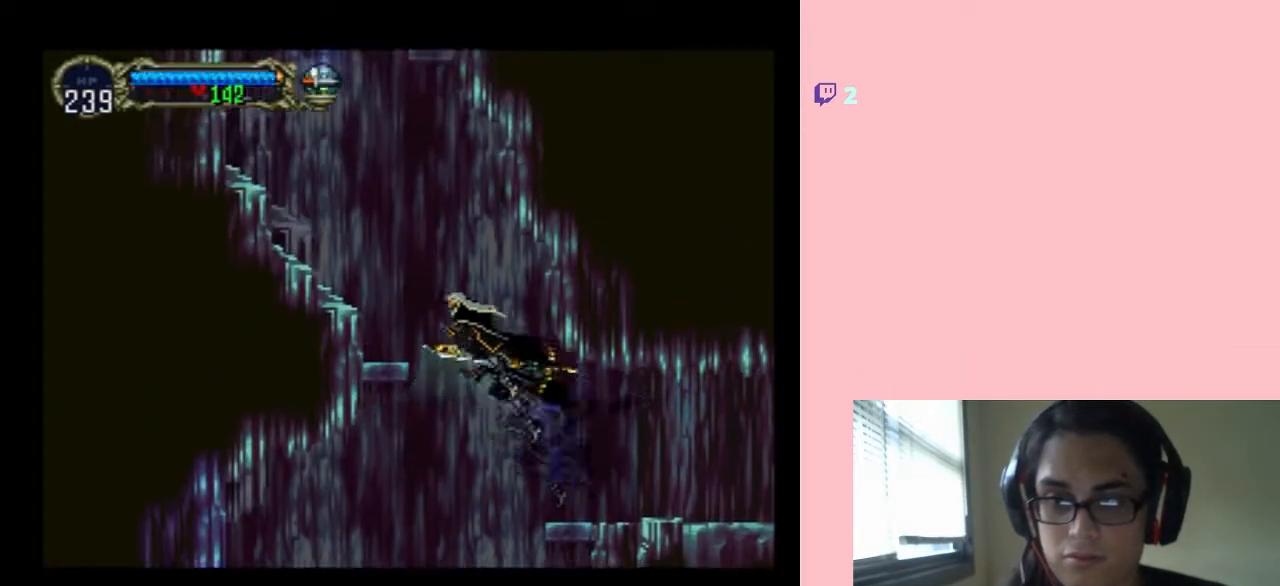
{"dt_ms": 500, "buttons": ["DPAD_LEFT"], "left_stick": "center", "right_stick": "center", "events": []}
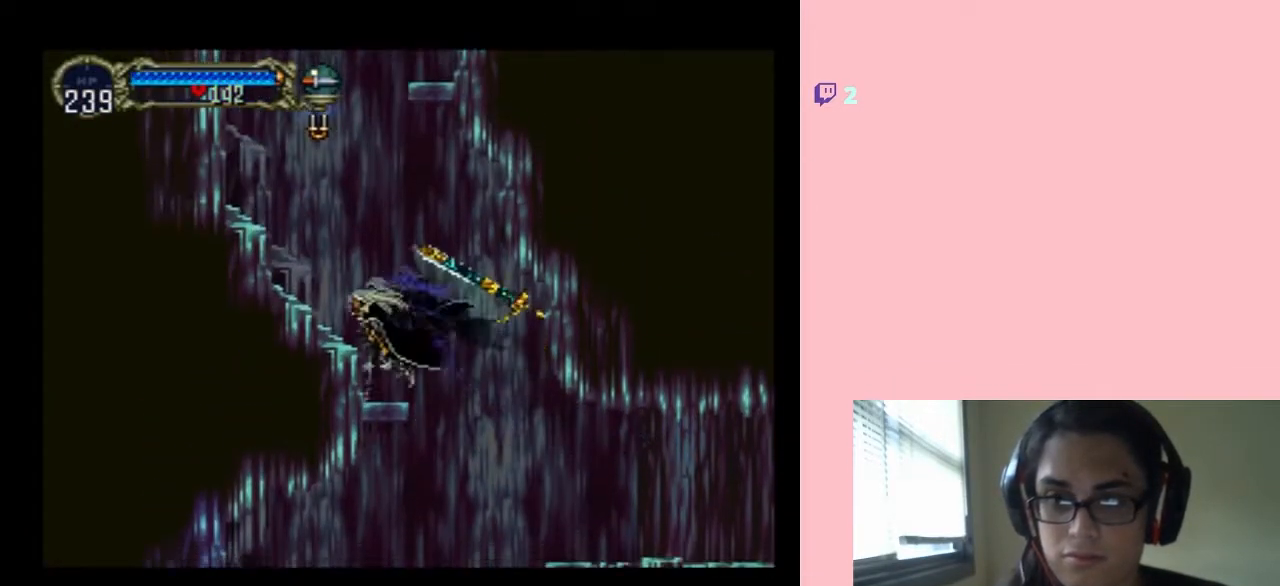
{"dt_ms": 500, "buttons": ["DPAD_LEFT"], "left_stick": "center", "right_stick": "center", "events": [[233, "Y", "down"], [467, "Y", "up"]]}
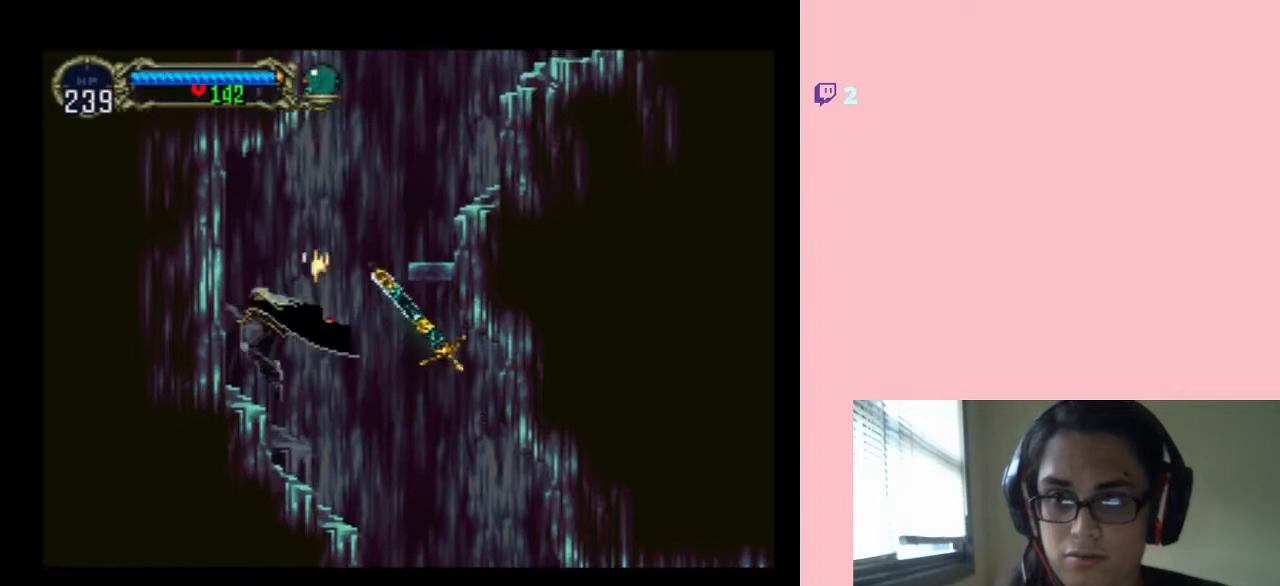
{"dt_ms": 500, "buttons": ["DPAD_LEFT"], "left_stick": "center", "right_stick": "center", "events": [[150, "DPAD_LEFT", "up"], [150, "DPAD_UP", "down"], [183, "DPAD_RIGHT", "down"], [183, "DPAD_UP", "up"], [467, "DPAD_UP", "down"], [500, "DPAD_LEFT", "down"], [500, "DPAD_RIGHT", "up"], [500, "DPAD_UP", "up"]]}
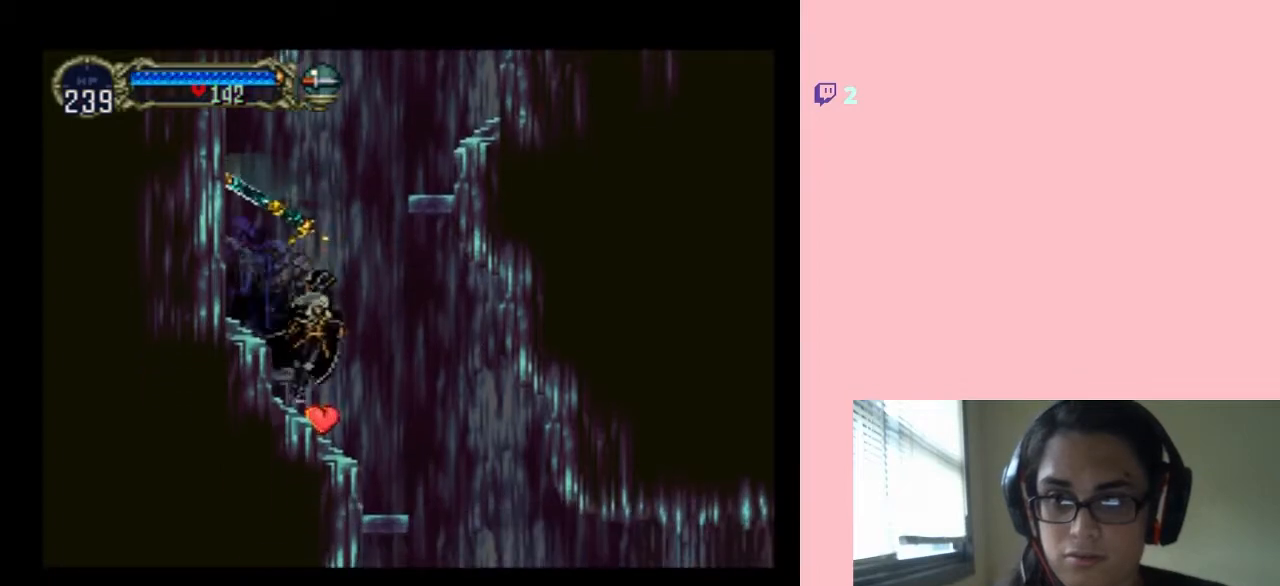
{"dt_ms": 500, "buttons": ["DPAD_RIGHT"], "left_stick": "center", "right_stick": "center", "events": [[200, "DPAD_LEFT", "up"], [200, "DPAD_UP", "down"], [233, "DPAD_RIGHT", "down"], [233, "DPAD_UP", "up"]]}
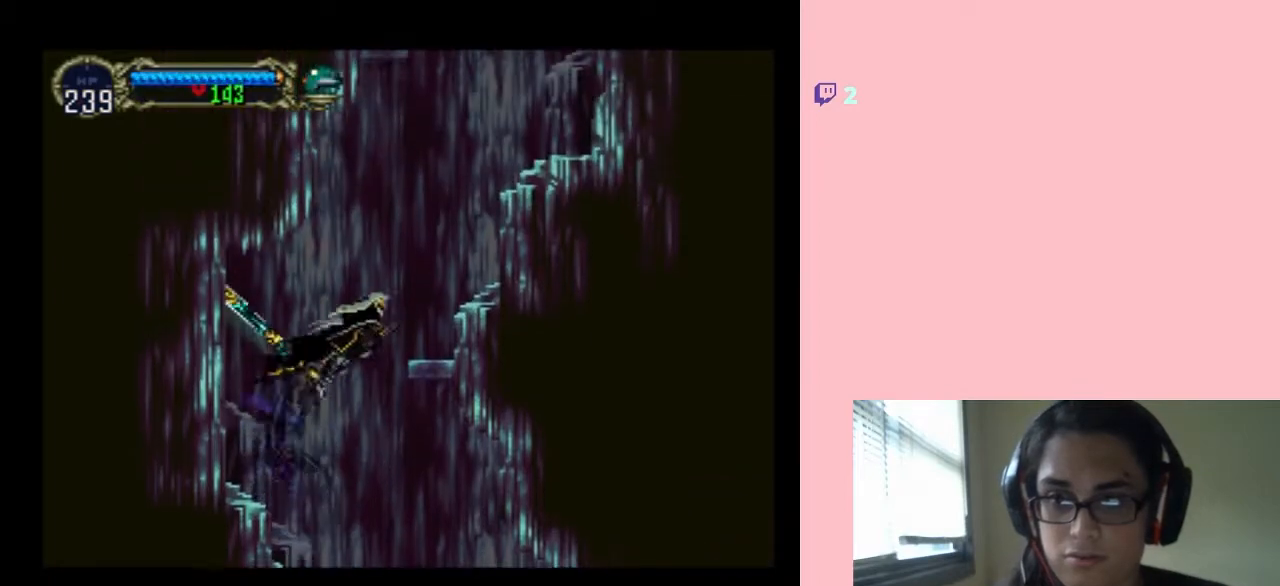
{"dt_ms": 500, "buttons": ["DPAD_RIGHT"], "left_stick": "center", "right_stick": "center", "events": []}
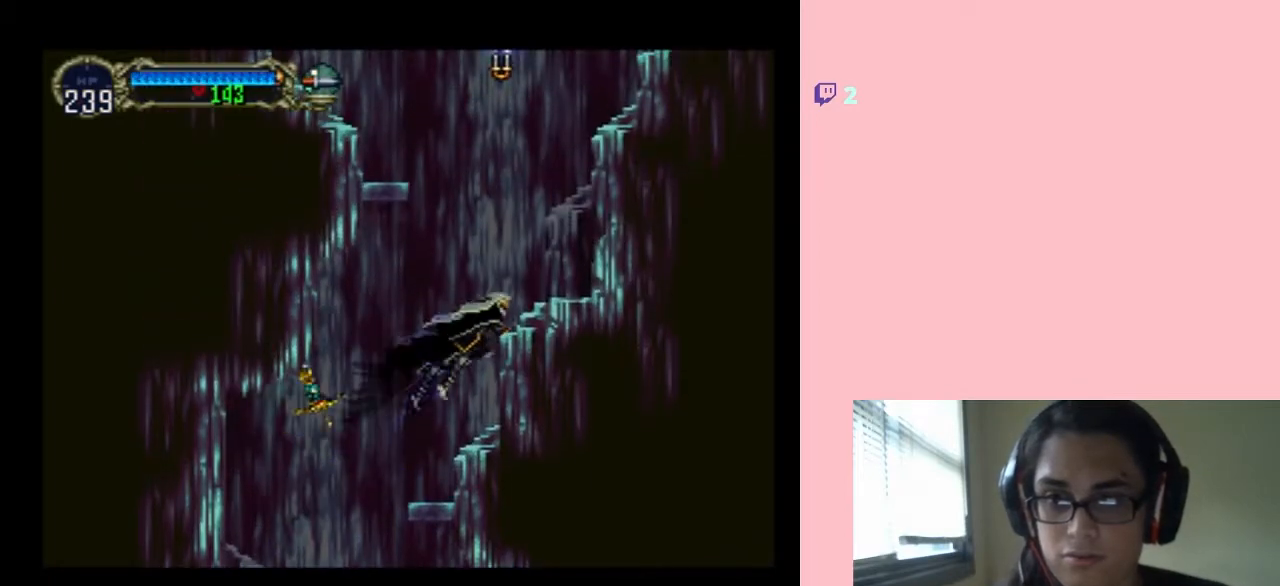
{"dt_ms": 500, "buttons": [], "left_stick": "center", "right_stick": "center", "events": [[17, "DPAD_LEFT", "down"], [17, "DPAD_RIGHT", "up"], [183, "DPAD_LEFT", "up"], [183, "DPAD_RIGHT", "down"], [383, "DPAD_RIGHT", "up"]]}
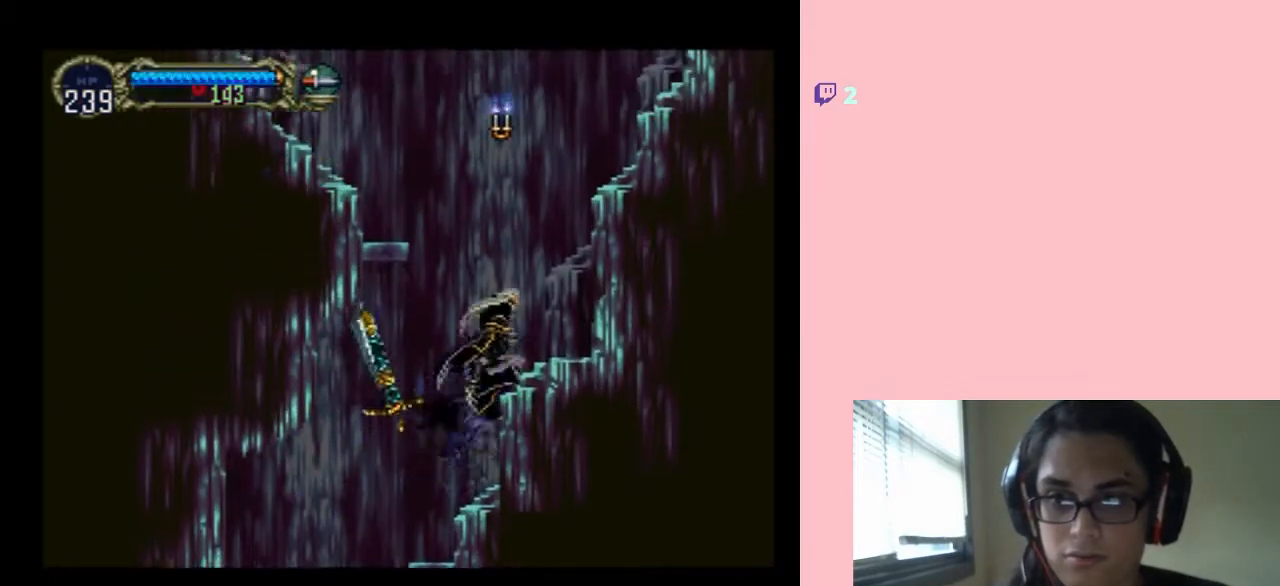
{"dt_ms": 500, "buttons": ["DPAD_LEFT"], "left_stick": "center", "right_stick": "center", "events": [[117, "DPAD_RIGHT", "down"], [367, "DPAD_RIGHT", "up"], [400, "DPAD_LEFT", "down"]]}
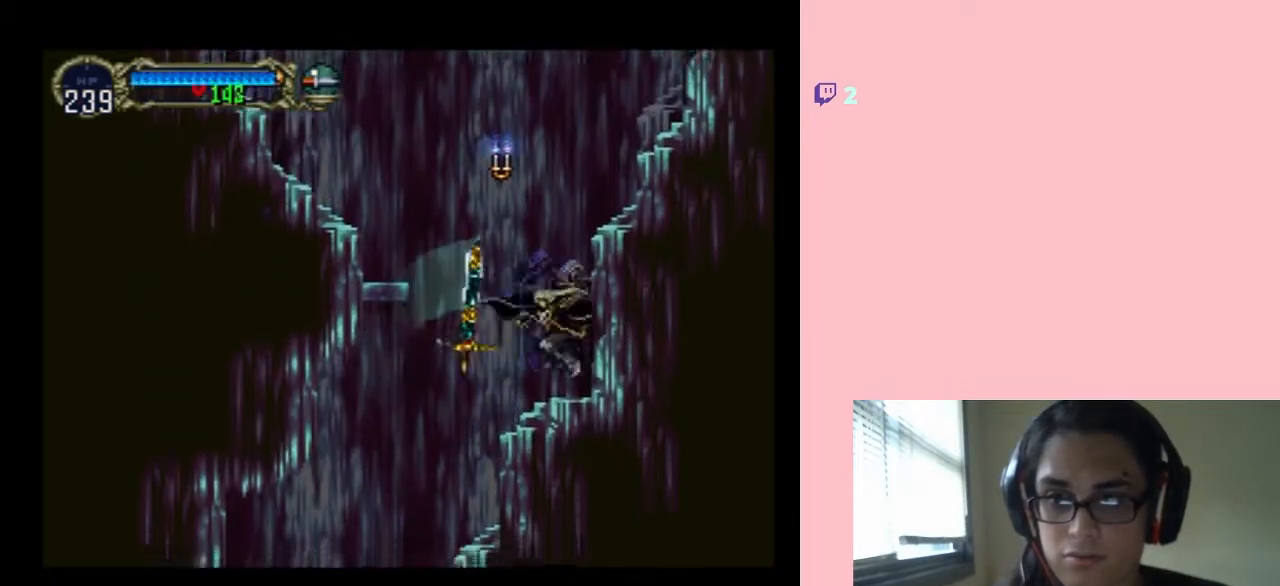
{"dt_ms": 500, "buttons": ["Y", "DPAD_LEFT"], "left_stick": "center", "right_stick": "center", "events": [[183, "Y", "down"]]}
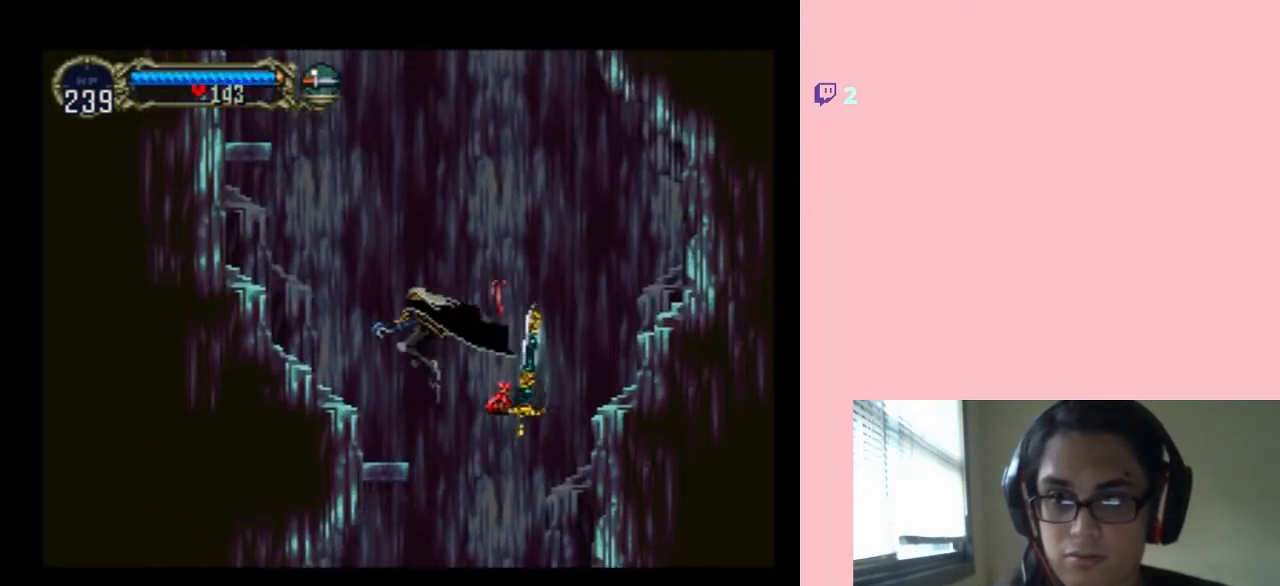
{"dt_ms": 500, "buttons": ["DPAD_RIGHT"], "left_stick": "center", "right_stick": "center", "events": [[67, "Y", "up"], [183, "DPAD_UP", "down"], [217, "DPAD_LEFT", "up"], [217, "DPAD_RIGHT", "down"], [217, "DPAD_UP", "up"]]}
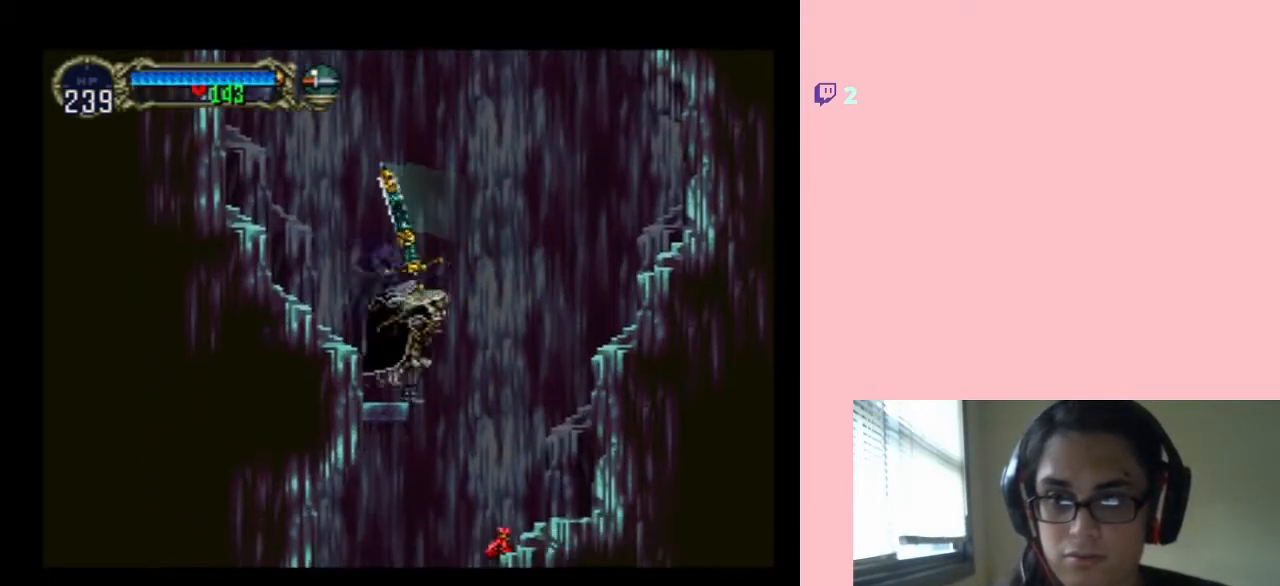
{"dt_ms": 500, "buttons": ["DPAD_LEFT"], "left_stick": "center", "right_stick": "center", "events": [[467, "DPAD_LEFT", "down"], [467, "DPAD_RIGHT", "up"], [467, "DPAD_UP", "down"], [500, "DPAD_UP", "up"]]}
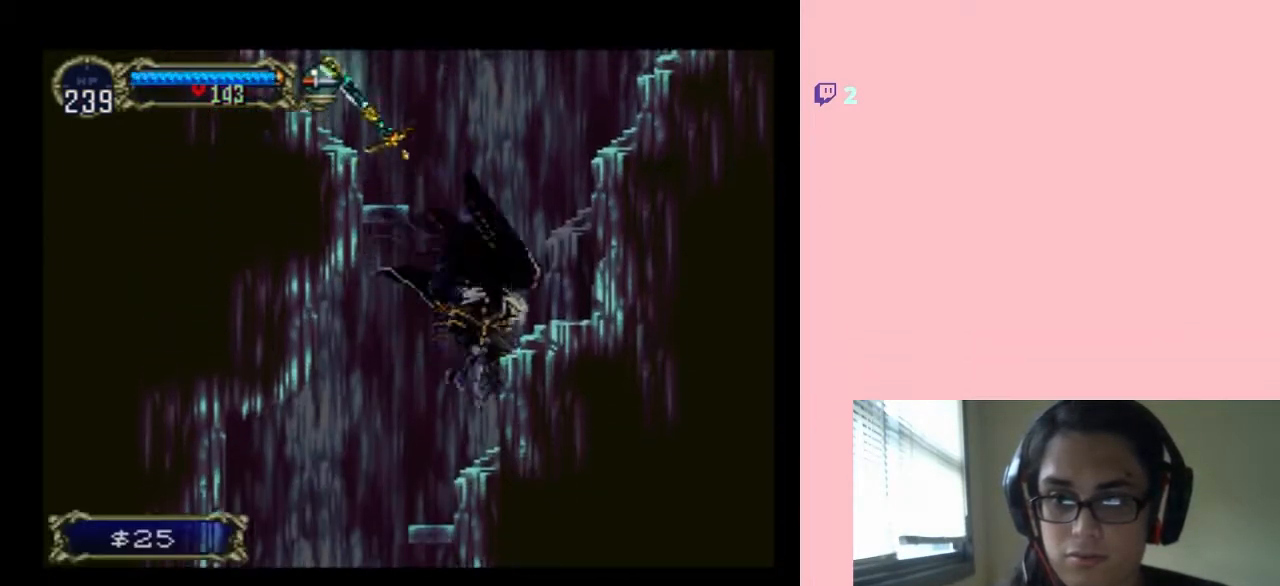
{"dt_ms": 500, "buttons": ["DPAD_RIGHT"], "left_stick": "center", "right_stick": "center", "events": [[150, "DPAD_UP", "down"], [183, "DPAD_LEFT", "up"], [183, "DPAD_RIGHT", "down"], [183, "DPAD_UP", "up"]]}
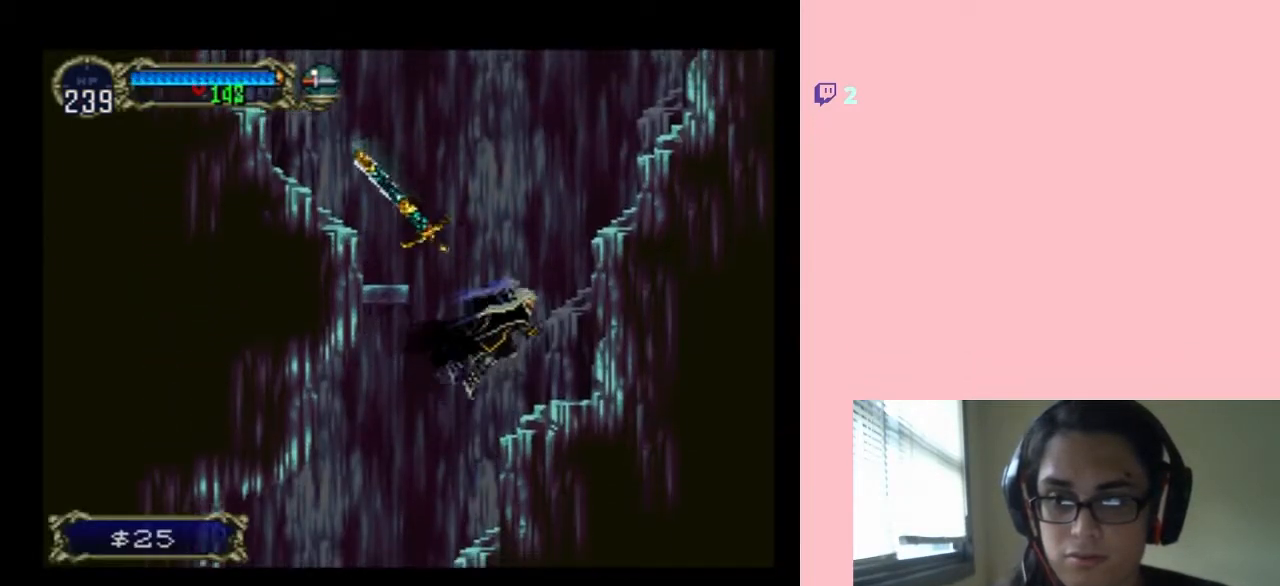
{"dt_ms": 500, "buttons": ["DPAD_LEFT"], "left_stick": "center", "right_stick": "center", "events": [[167, "DPAD_UP", "down"], [200, "DPAD_LEFT", "down"], [200, "DPAD_RIGHT", "up"], [200, "DPAD_UP", "up"]]}
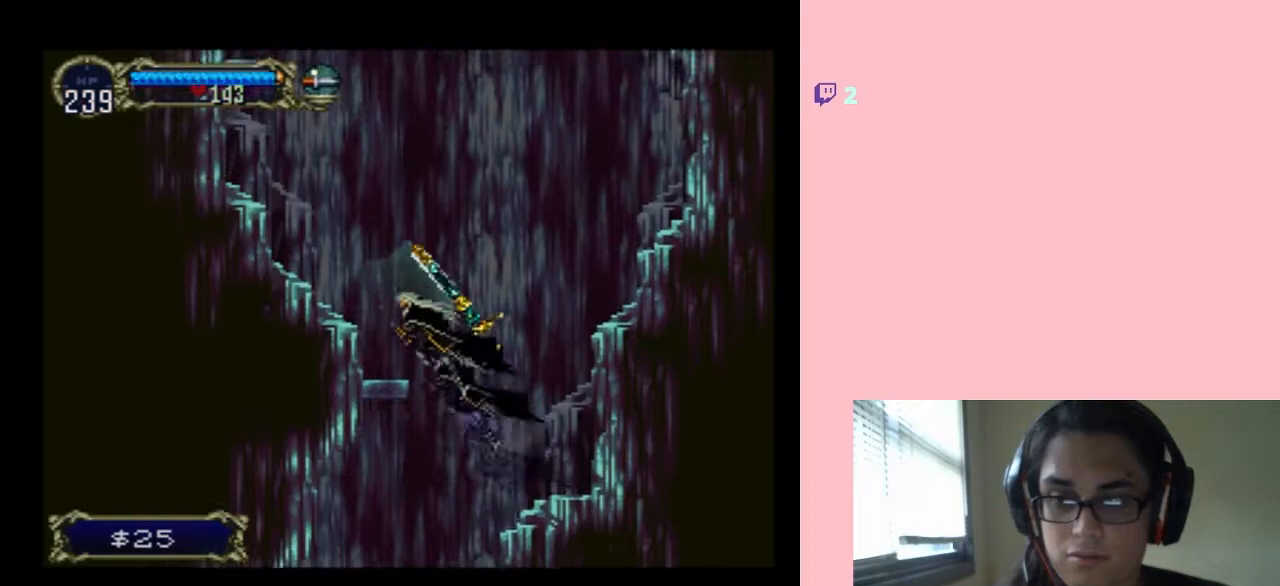
{"dt_ms": 500, "buttons": ["DPAD_LEFT"], "left_stick": "center", "right_stick": "center", "events": []}
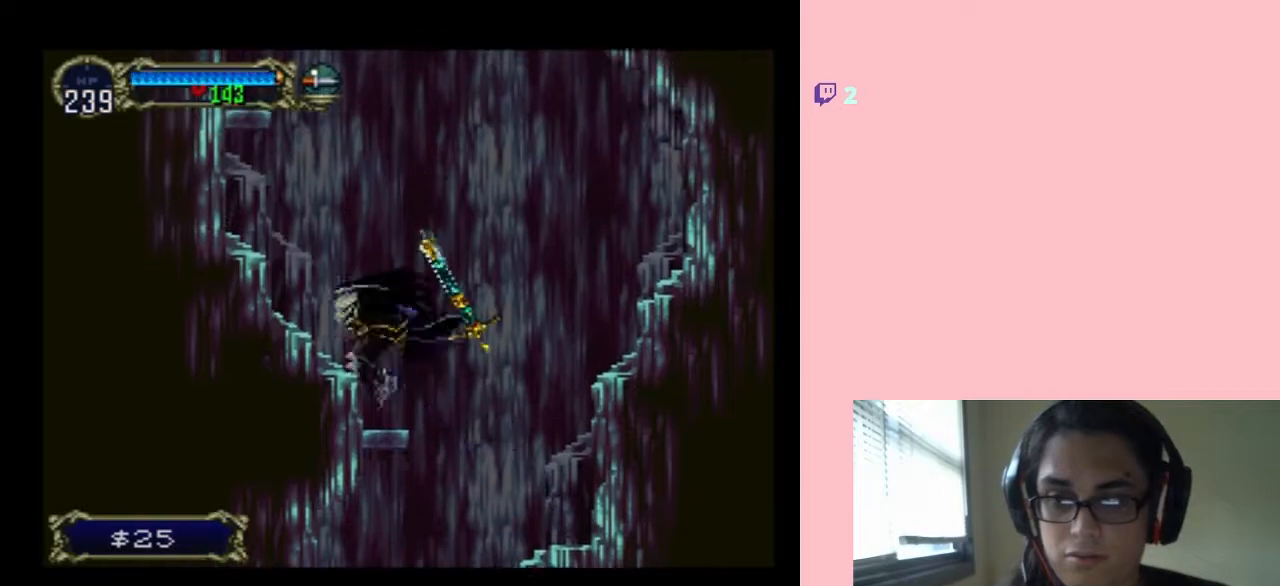
{"dt_ms": 500, "buttons": ["DPAD_LEFT"], "left_stick": "center", "right_stick": "center", "events": []}
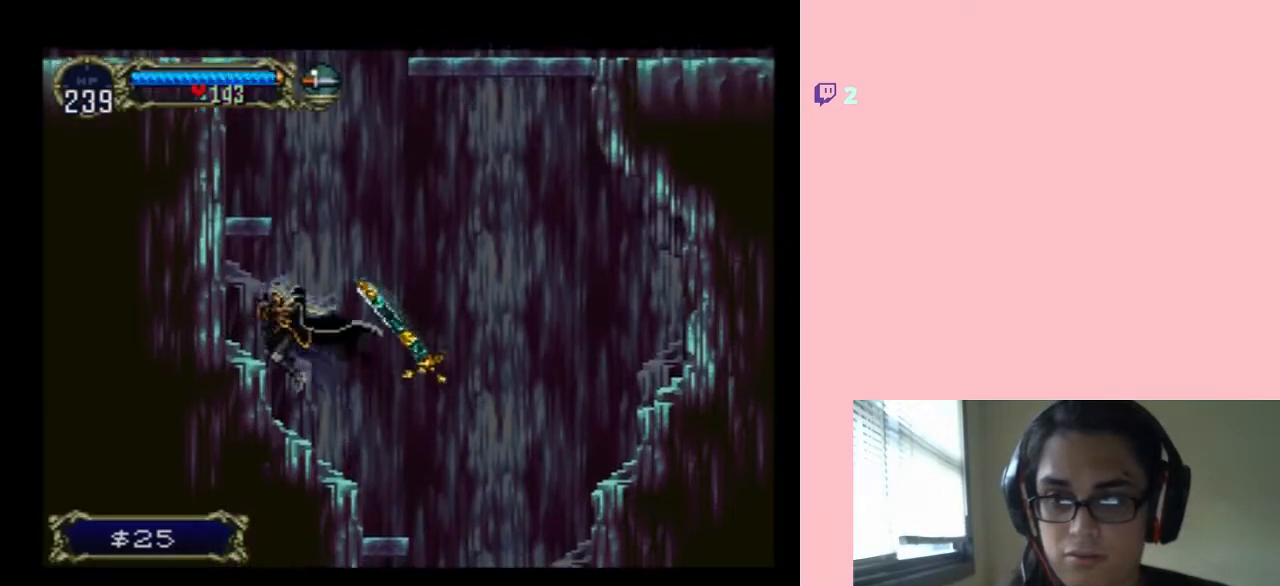
{"dt_ms": 500, "buttons": [], "left_stick": "center", "right_stick": "center", "events": [[117, "DPAD_LEFT", "up"]]}
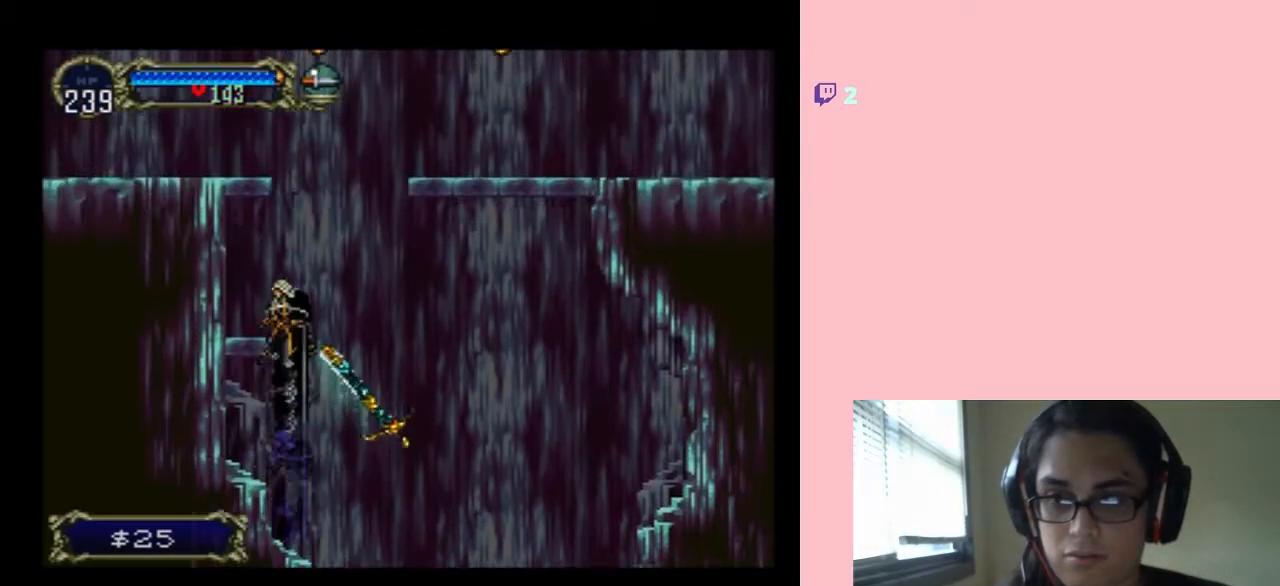
{"dt_ms": 500, "buttons": [], "left_stick": "center", "right_stick": "center", "events": [[100, "DPAD_LEFT", "down"], [333, "DPAD_LEFT", "up"]]}
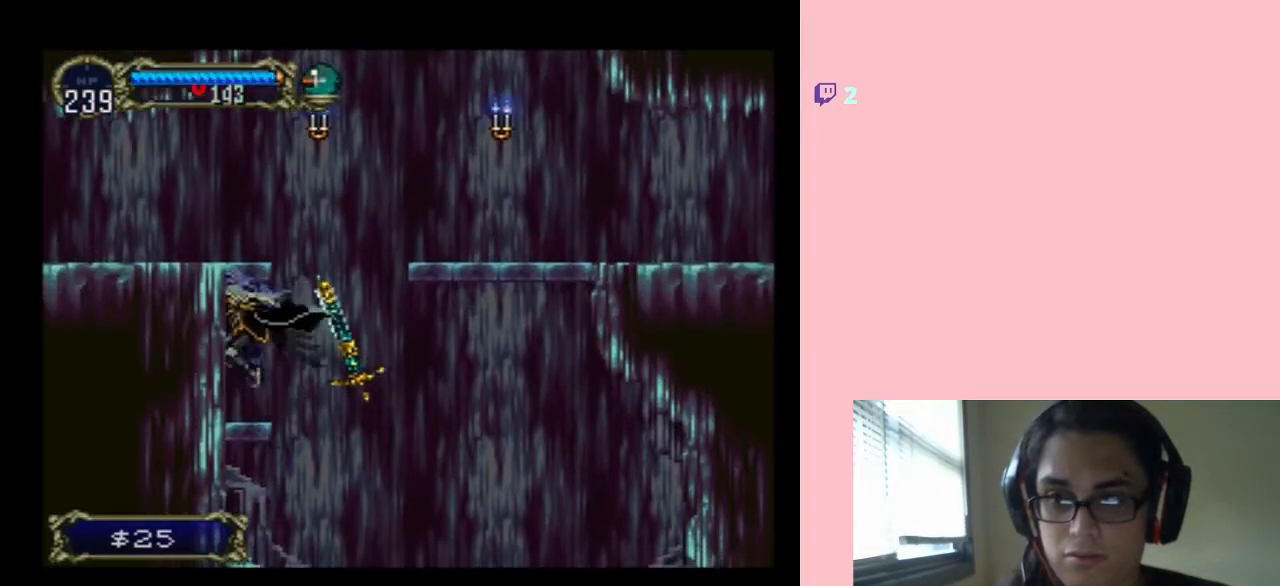
{"dt_ms": 500, "buttons": ["Y", "DPAD_RIGHT"], "left_stick": "center", "right_stick": "center", "events": [[383, "DPAD_RIGHT", "down"], [417, "Y", "down"]]}
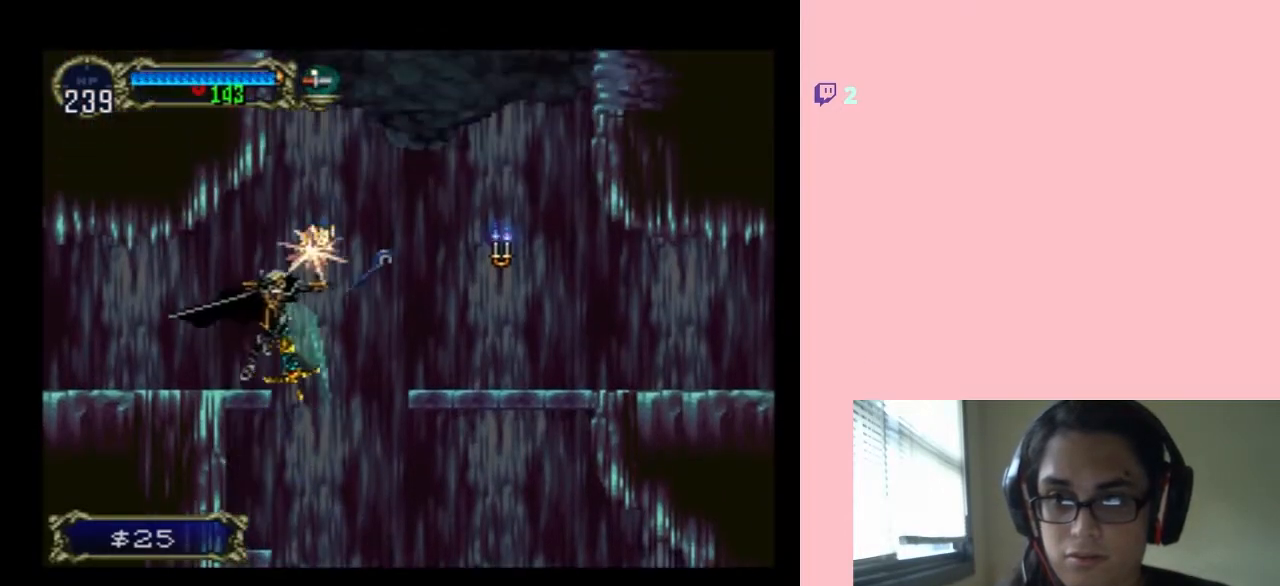
{"dt_ms": 1000, "buttons": ["DPAD_LEFT"], "left_stick": "center", "right_stick": "center", "events": [[117, "DPAD_LEFT", "down"], [117, "DPAD_RIGHT", "up"], [133, "Y", "up"], [167, "DPAD_LEFT", "up"], [167, "DPAD_UP", "down"], [200, "DPAD_RIGHT", "down"], [200, "DPAD_UP", "up"], [200, "Y", "down"], [300, "DPAD_UP", "down"], [333, "DPAD_LEFT", "down"], [333, "DPAD_RIGHT", "up"], [350, "DPAD_UP", "up"], [633, "Y", "up"]]}
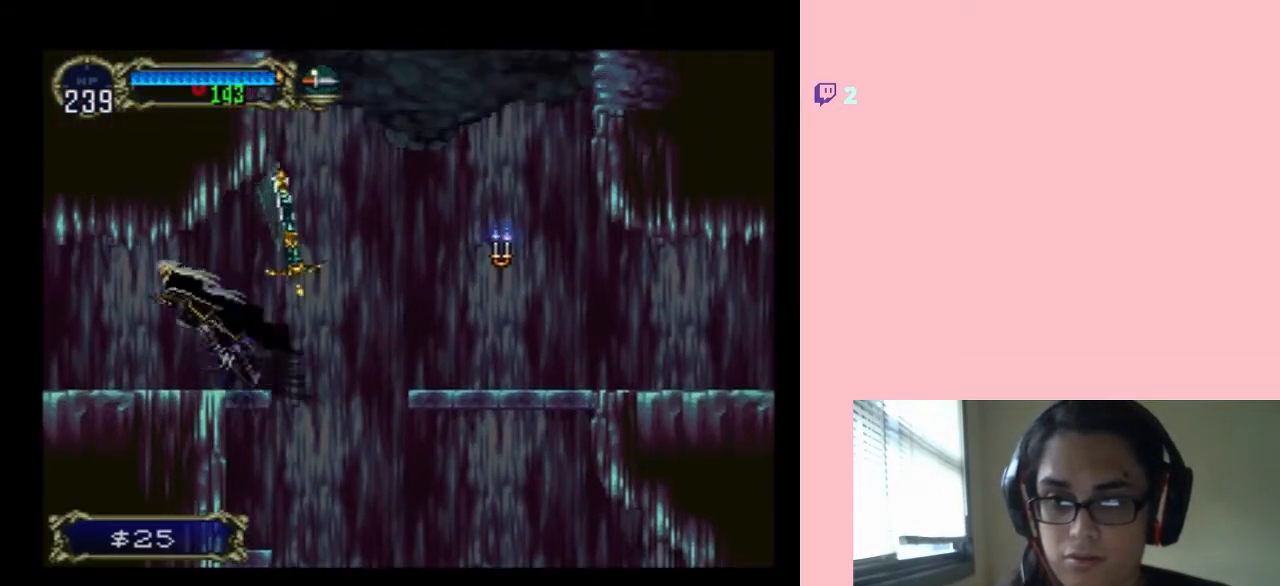
{"dt_ms": 500, "buttons": [], "left_stick": "center", "right_stick": "center", "events": [[117, "DPAD_LEFT", "up"], [117, "DPAD_RIGHT", "down"], [267, "DPAD_RIGHT", "up"], [300, "X", "down"], [417, "X", "up"]]}
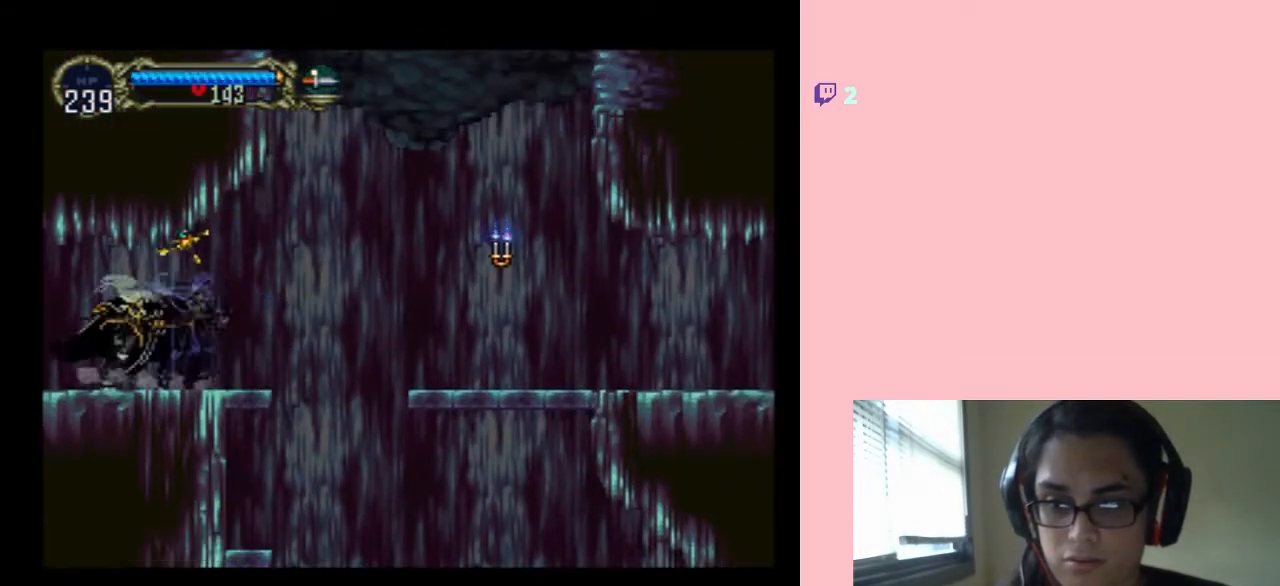
{"dt_ms": 500, "buttons": ["X"], "left_stick": "center", "right_stick": "center", "events": [[67, "X", "down"], [200, "X", "up"], [417, "X", "down"]]}
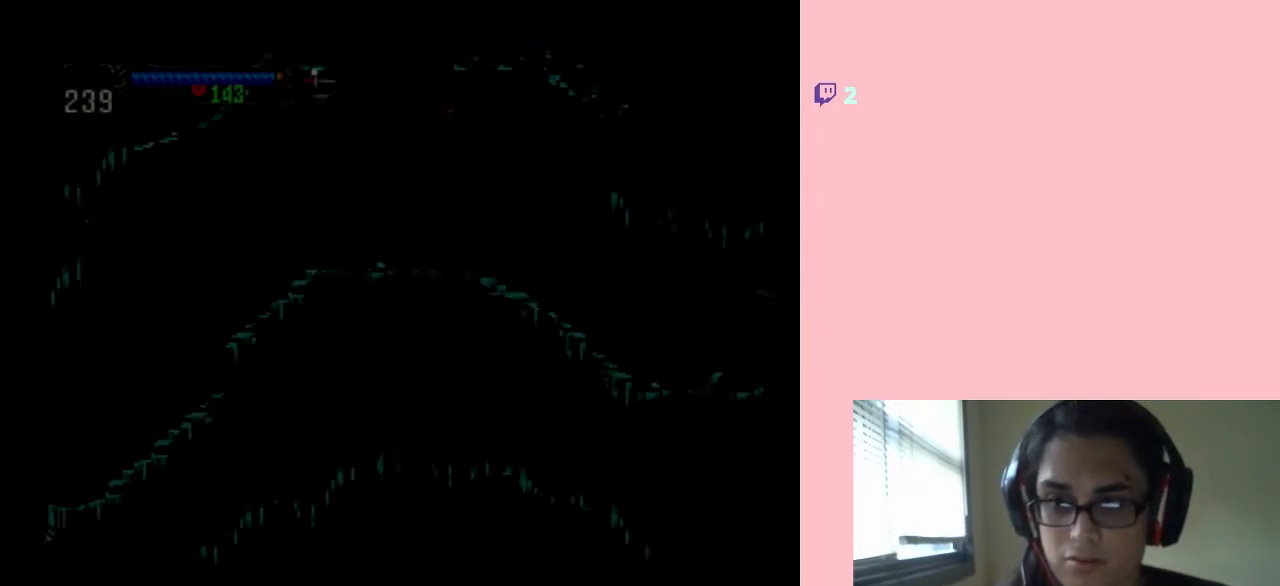
{"dt_ms": 500, "buttons": ["X"], "left_stick": "center", "right_stick": "center", "events": [[267, "X", "up"], [350, "X", "down"]]}
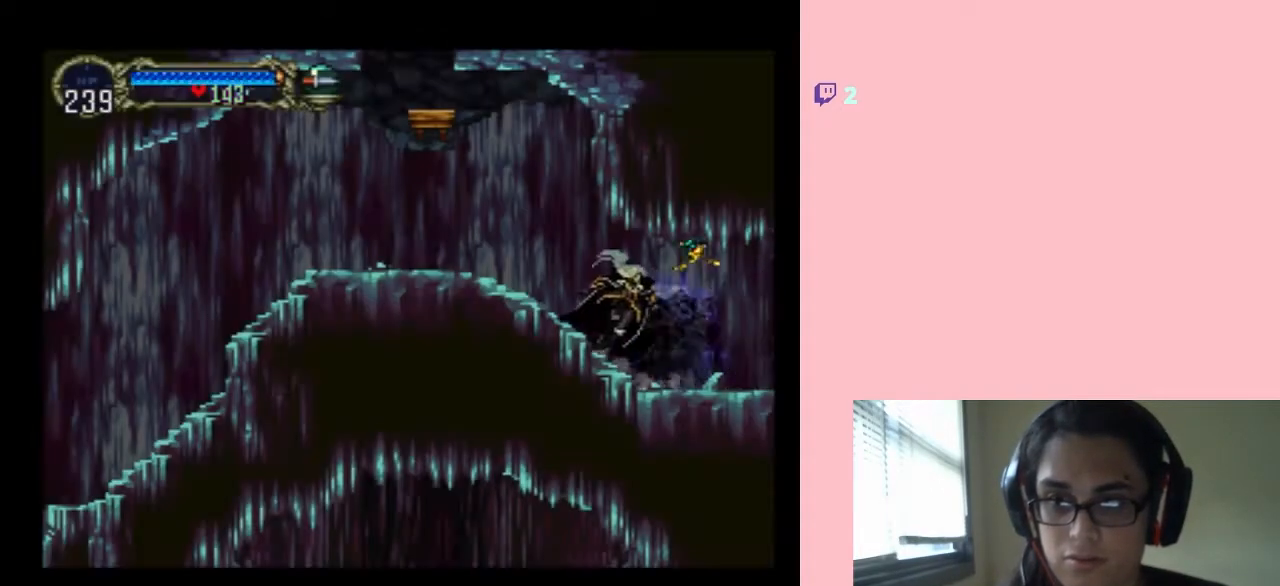
{"dt_ms": 500, "buttons": ["SELECT"], "left_stick": "center", "right_stick": "center", "events": [[17, "X", "up"], [133, "X", "down"], [283, "X", "up"], [467, "SELECT", "down"]]}
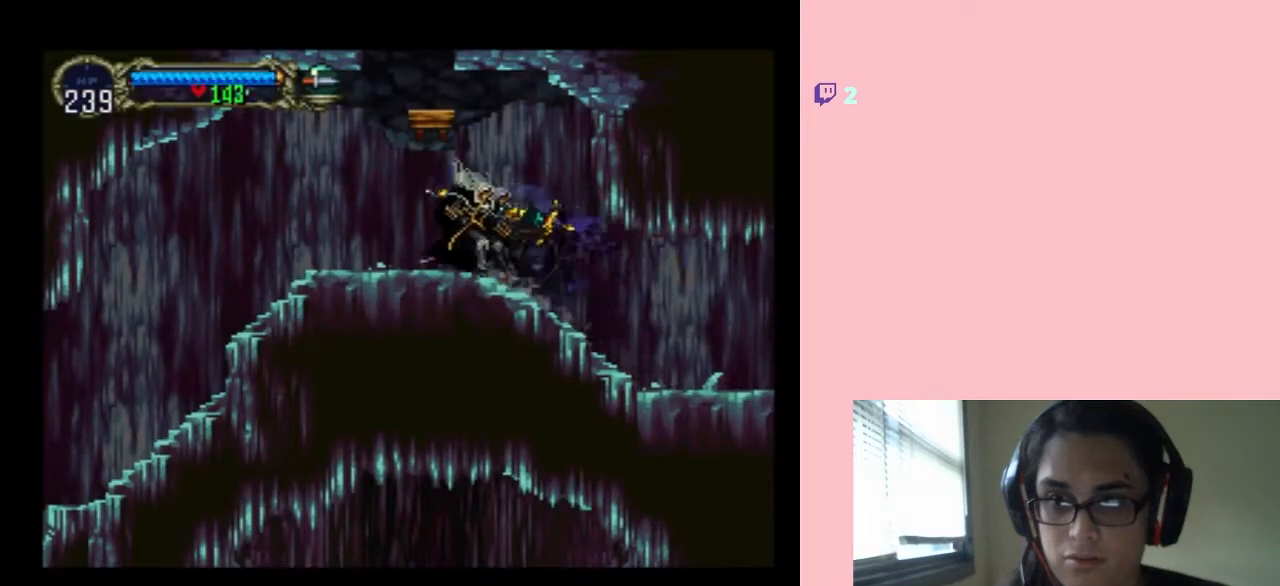
{"dt_ms": 500, "buttons": [], "left_stick": "center", "right_stick": "center", "events": [[167, "SELECT", "up"]]}